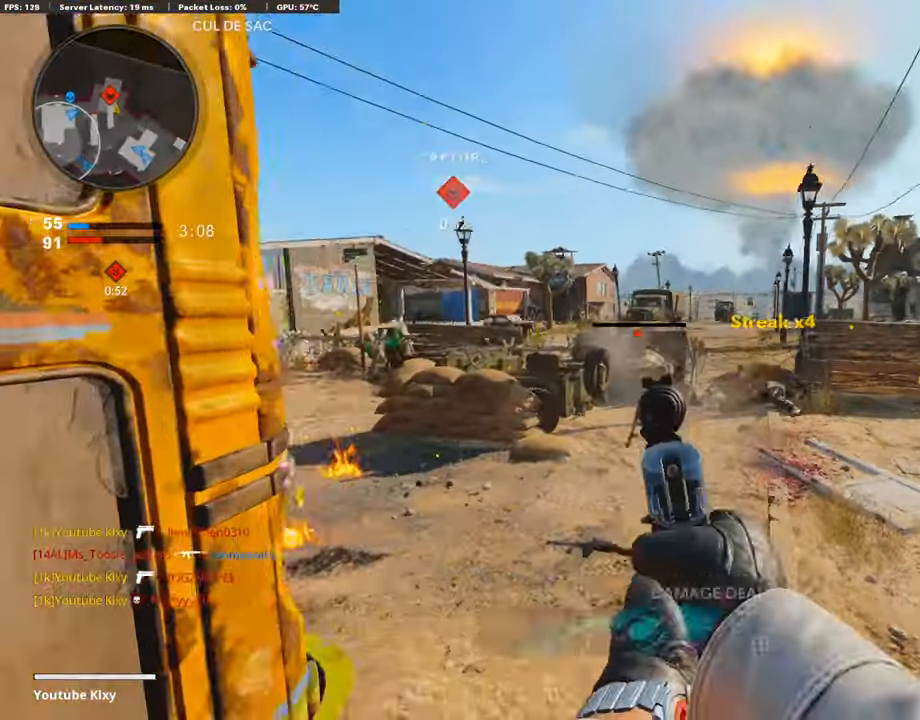
Gameplay with a controller (PlayStation layout); each line is a JSON object with the inputs held at the frame after it. "events" lists button and stick changes between this image and that frame as [ms after this image, input, new state], when the widget could be followed in between.
{"buttons": ["L3"], "left_stick": "up", "right_stick": "center", "events": [[17, "R1", "up"], [33, "right_stick", "center"], [67, "L1", "up"], [67, "L3", "down"], [101, "left_stick", "up"], [336, "R3", "down"], [487, "R3", "up"]]}
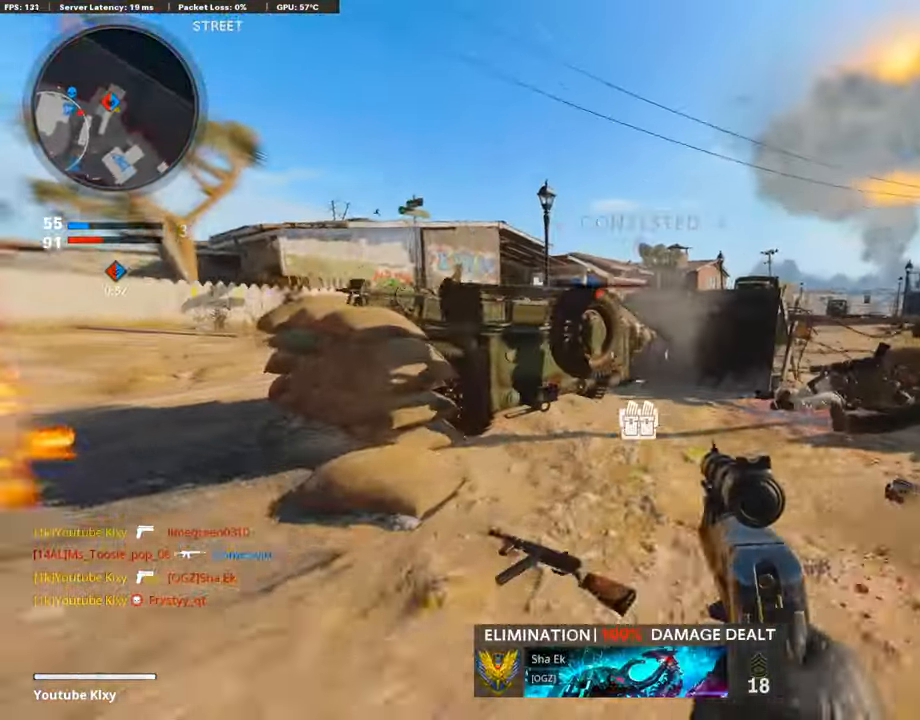
{"buttons": ["R1"], "left_stick": "up", "right_stick": "center", "events": [[84, "L3", "up"], [185, "right_stick", "left"], [286, "R1", "down"], [286, "right_stick", "center"]]}
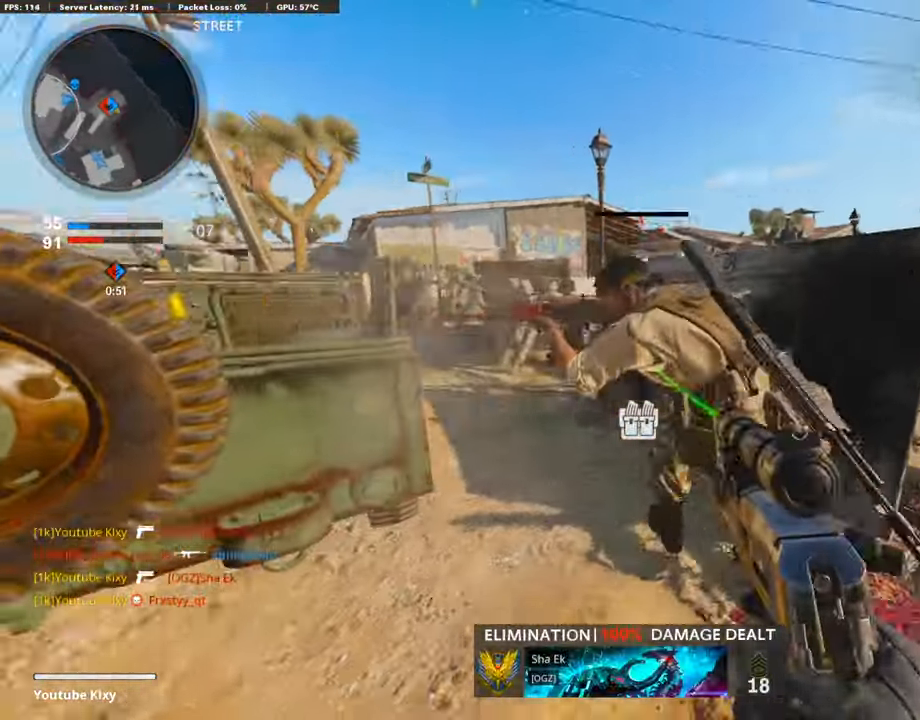
{"buttons": [], "left_stick": "up-right", "right_stick": "center", "events": [[34, "R1", "up"], [34, "right_stick", "left"], [68, "L3", "down"], [202, "L3", "up"], [202, "left_stick", "down-right"], [202, "right_stick", "down-right"], [404, "right_stick", "center"], [454, "left_stick", "up-right"]]}
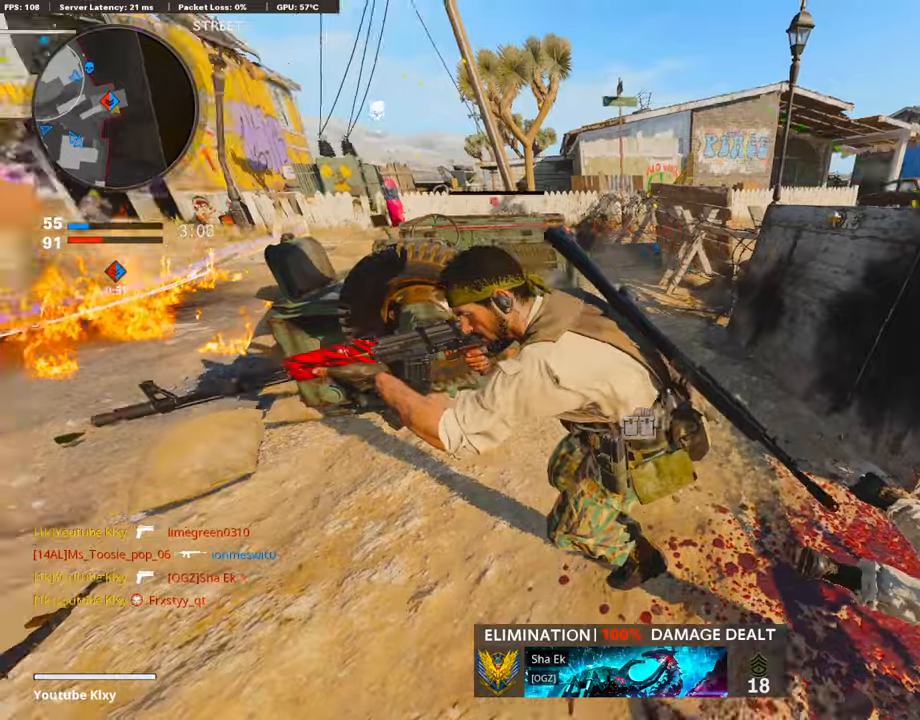
{"buttons": ["CIRCLE"], "left_stick": "up-left", "right_stick": "center", "events": [[151, "CIRCLE", "down"], [151, "left_stick", "up-left"]]}
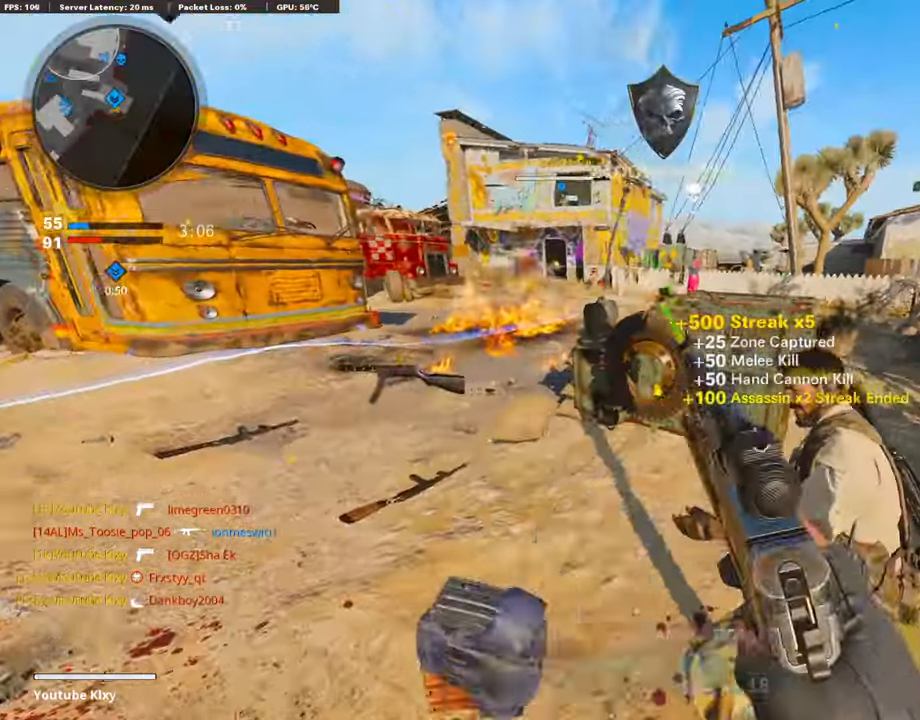
{"buttons": [], "left_stick": "up-left", "right_stick": "center", "events": [[101, "CIRCLE", "up"]]}
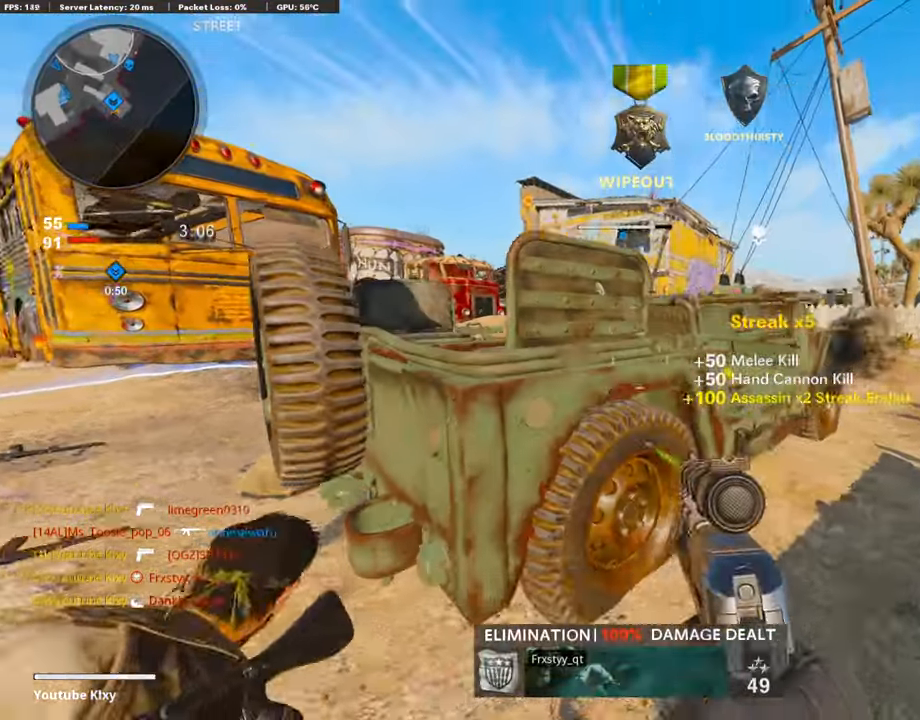
{"buttons": ["L1"], "left_stick": "right", "right_stick": "center", "events": [[118, "left_stick", "up-right"], [219, "L1", "down"], [219, "left_stick", "down-left"], [320, "right_stick", "down-left"], [437, "left_stick", "center"], [437, "right_stick", "center"], [505, "left_stick", "right"]]}
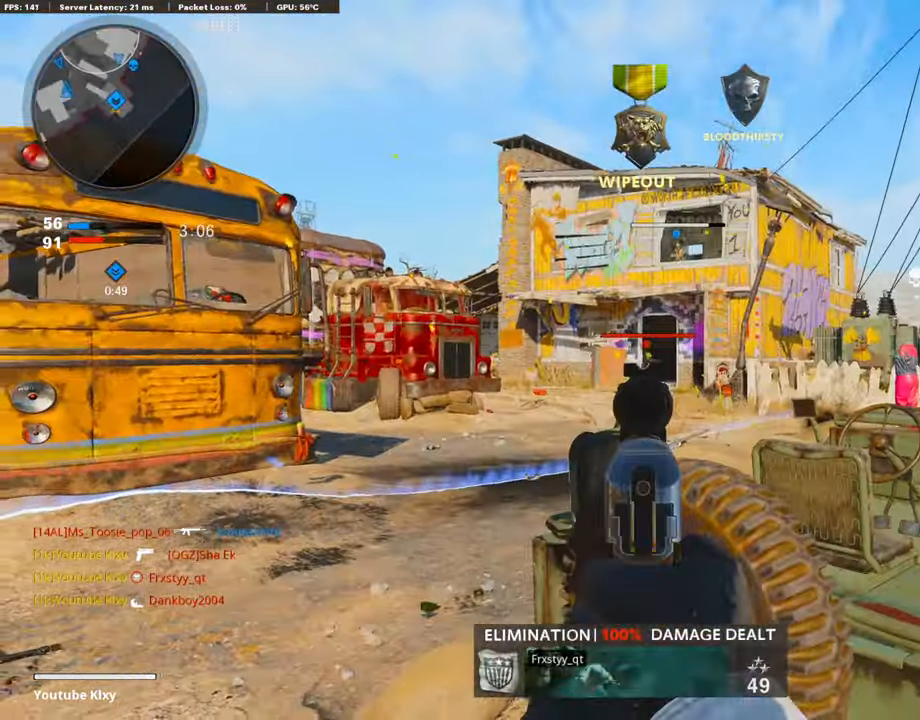
{"buttons": ["R3"], "left_stick": "up-right", "right_stick": "center", "events": [[269, "R1", "down"], [369, "L1", "up"], [369, "R1", "up"], [403, "left_stick", "up-right"], [437, "R3", "down"]]}
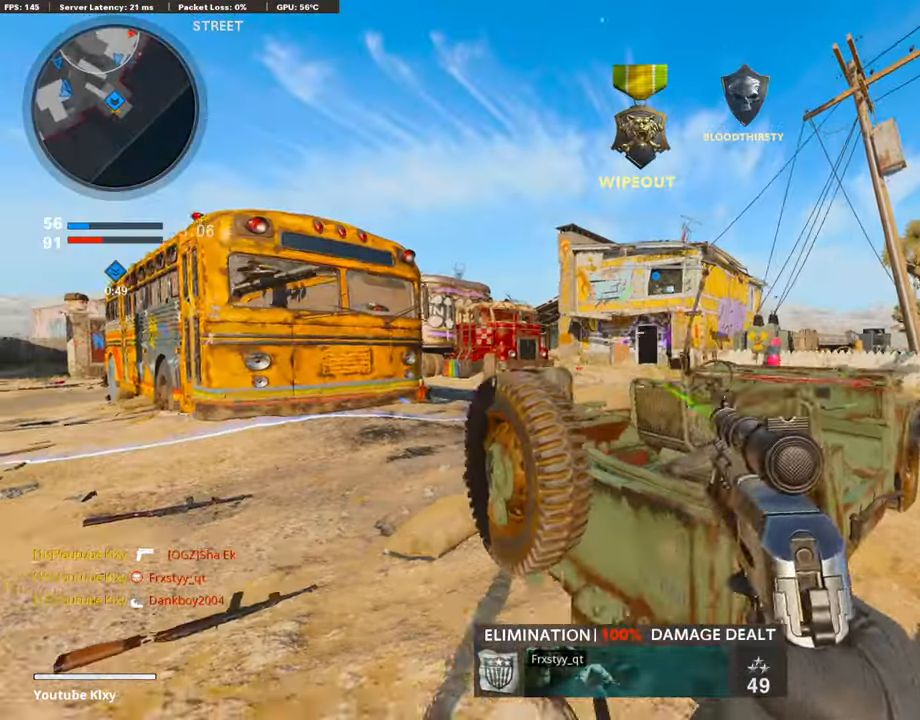
{"buttons": ["L1"], "left_stick": "right", "right_stick": "left", "events": [[34, "left_stick", "right"], [235, "L1", "down"], [269, "R3", "up"], [370, "right_stick", "left"]]}
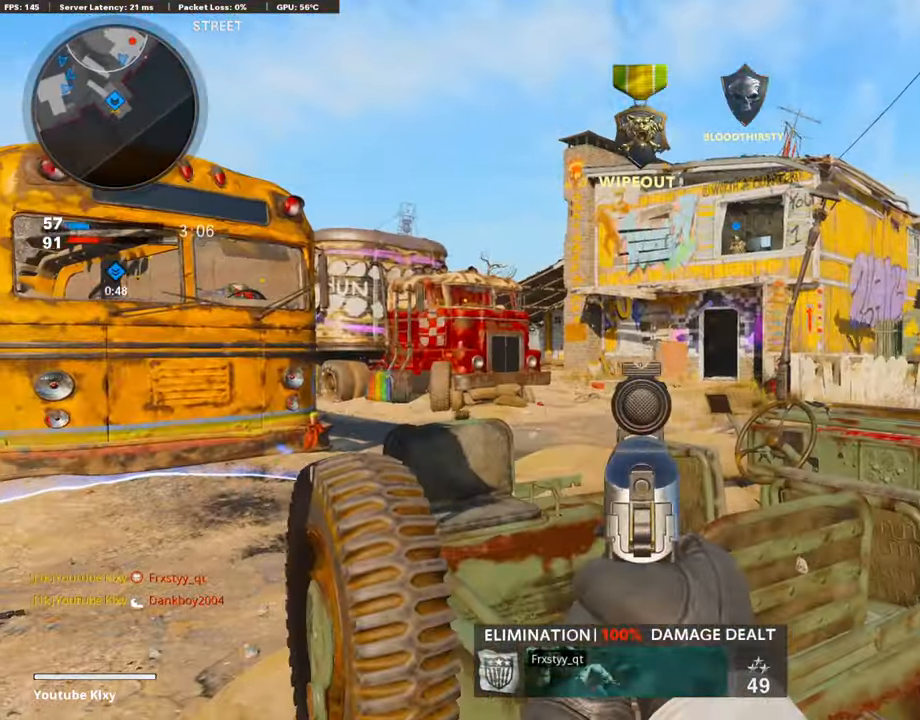
{"buttons": ["L1", "R1"], "left_stick": "center", "right_stick": "center", "events": [[84, "left_stick", "down-left"], [185, "R1", "down"], [185, "left_stick", "center"], [185, "right_stick", "center"], [269, "R1", "up"], [269, "left_stick", "right"], [421, "R1", "down"], [421, "left_stick", "center"]]}
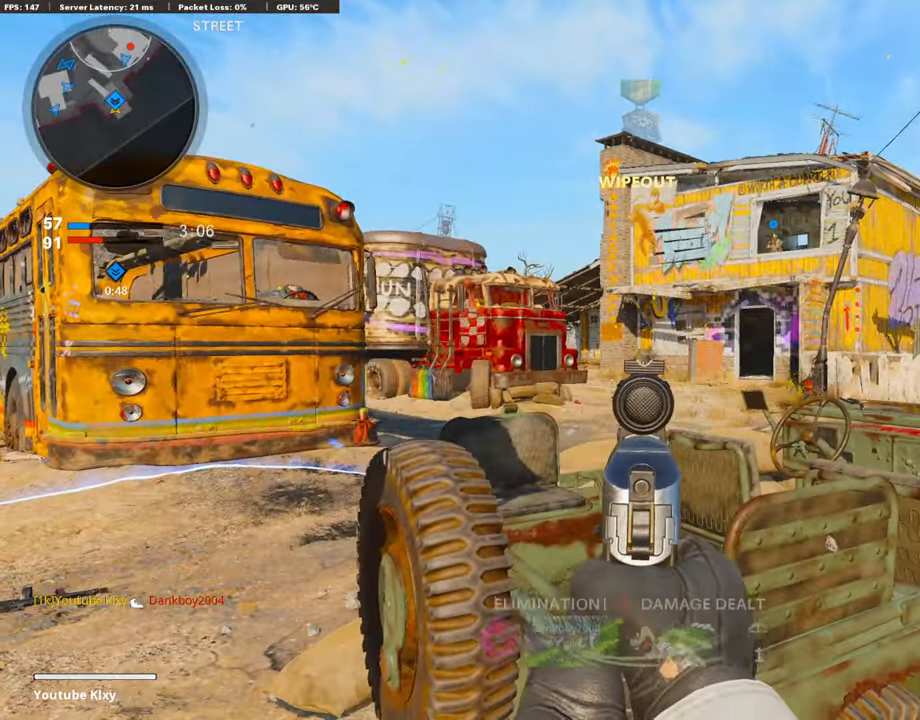
{"buttons": ["L1", "R1"], "left_stick": "right", "right_stick": "center", "events": [[50, "left_stick", "right"], [235, "R1", "up"], [252, "left_stick", "left"], [302, "R1", "down"], [369, "left_stick", "center"], [420, "left_stick", "right"]]}
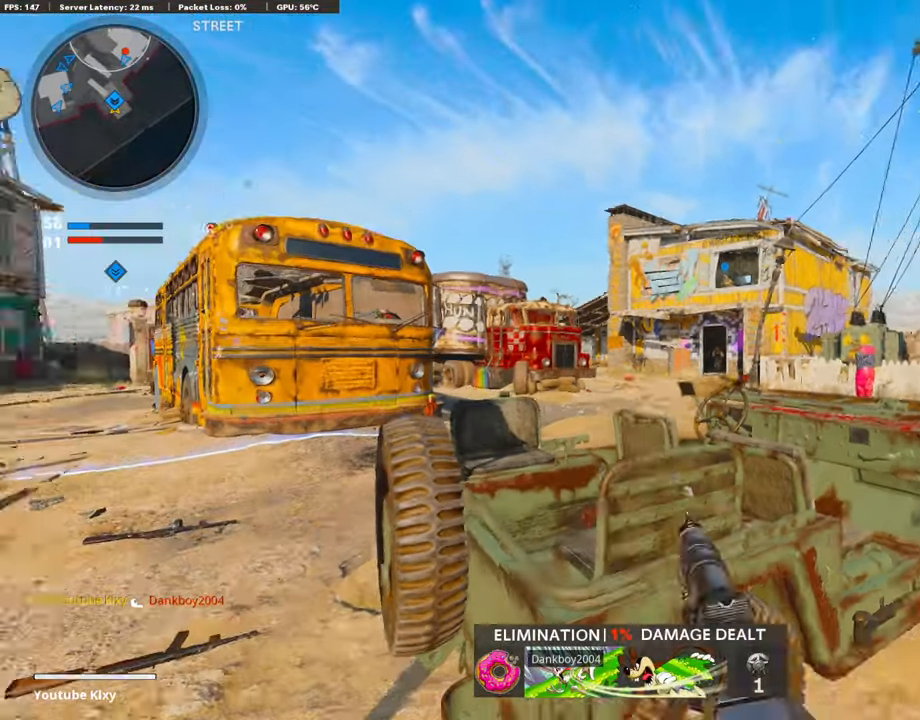
{"buttons": ["L1", "R3"], "left_stick": "left", "right_stick": "center", "events": [[17, "left_stick", "center"], [34, "R1", "up"], [67, "left_stick", "left"], [151, "right_stick", "right"], [252, "right_stick", "center"], [302, "R3", "down"]]}
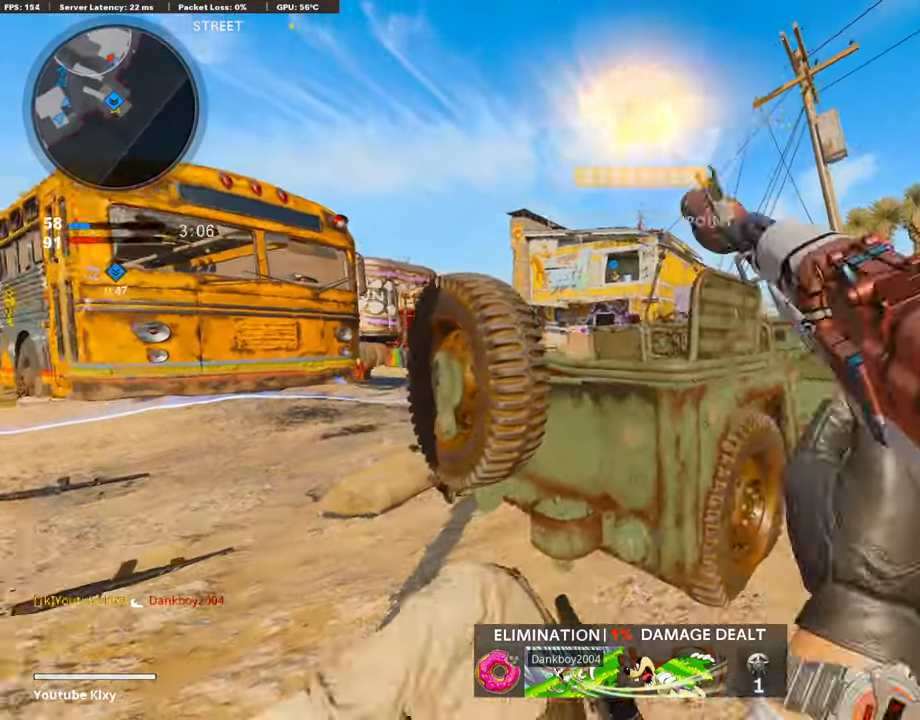
{"buttons": [], "left_stick": "left", "right_stick": "center", "events": [[17, "L1", "up"], [185, "R3", "up"]]}
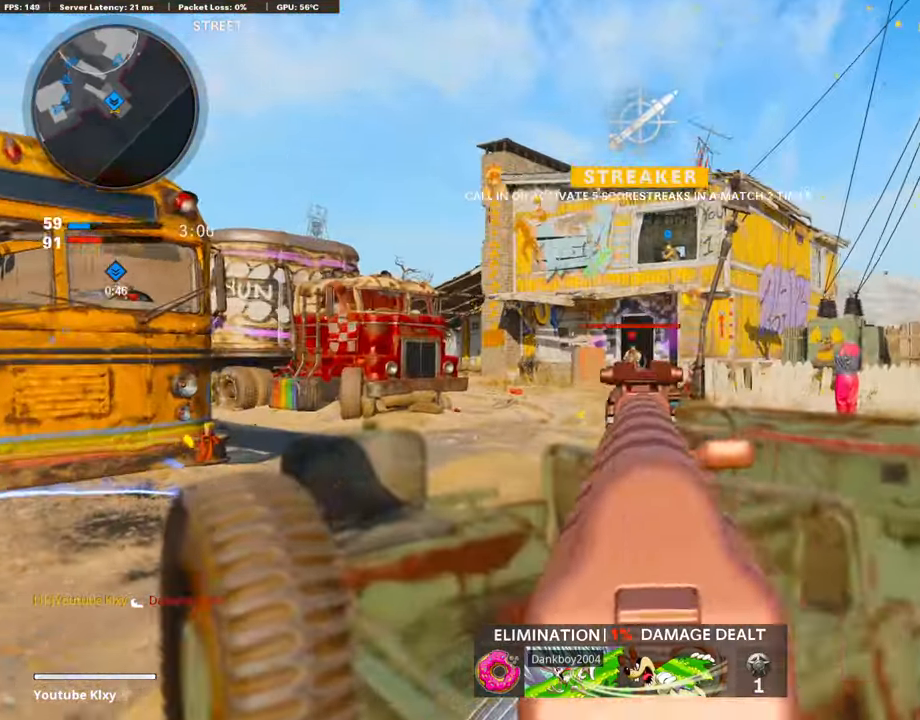
{"buttons": ["L1"], "left_stick": "left", "right_stick": "center", "events": [[252, "left_stick", "center"], [336, "R3", "down"], [336, "left_stick", "right"], [453, "L1", "down"], [453, "R3", "up"], [470, "left_stick", "left"]]}
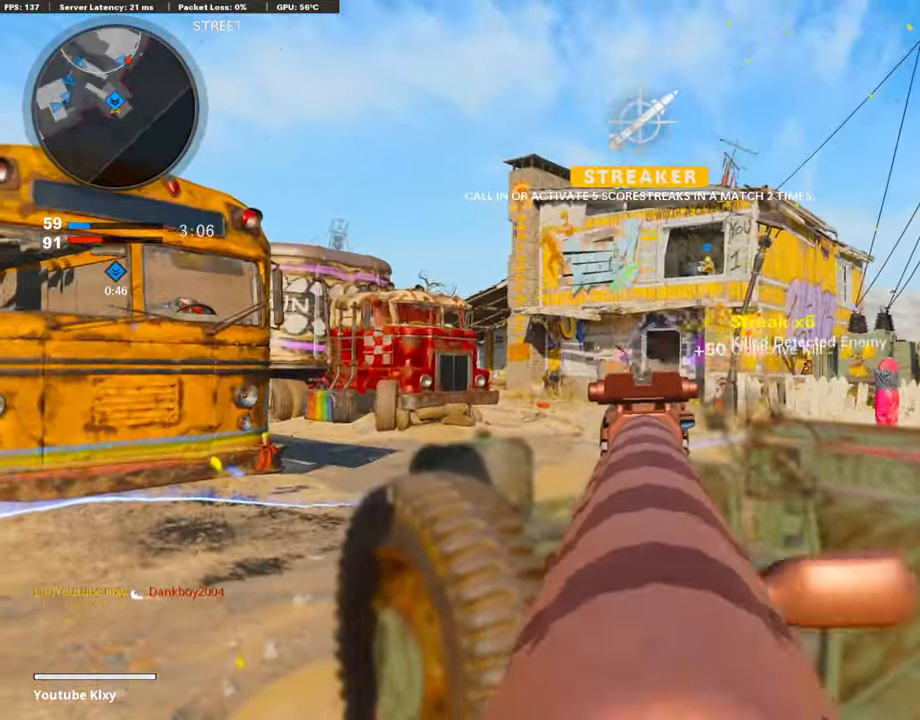
{"buttons": ["L1"], "left_stick": "left", "right_stick": "center", "events": [[218, "R1", "down"], [303, "R1", "up"], [303, "left_stick", "right"], [403, "R3", "down"], [504, "R3", "up"], [504, "left_stick", "left"]]}
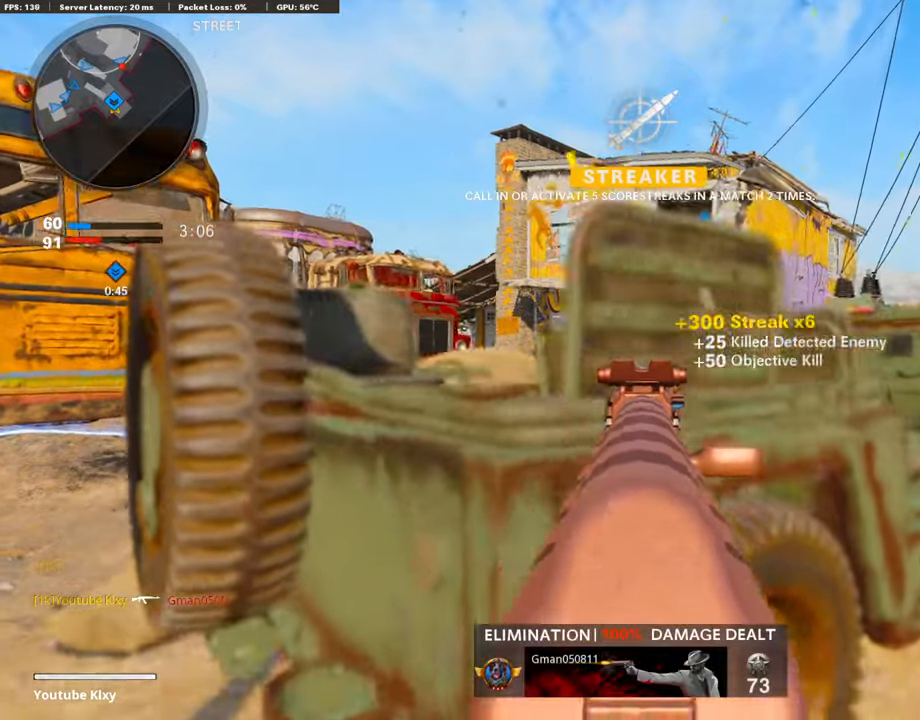
{"buttons": ["L1", "R1"], "left_stick": "left", "right_stick": "right", "events": [[51, "R1", "down"], [135, "right_stick", "right"]]}
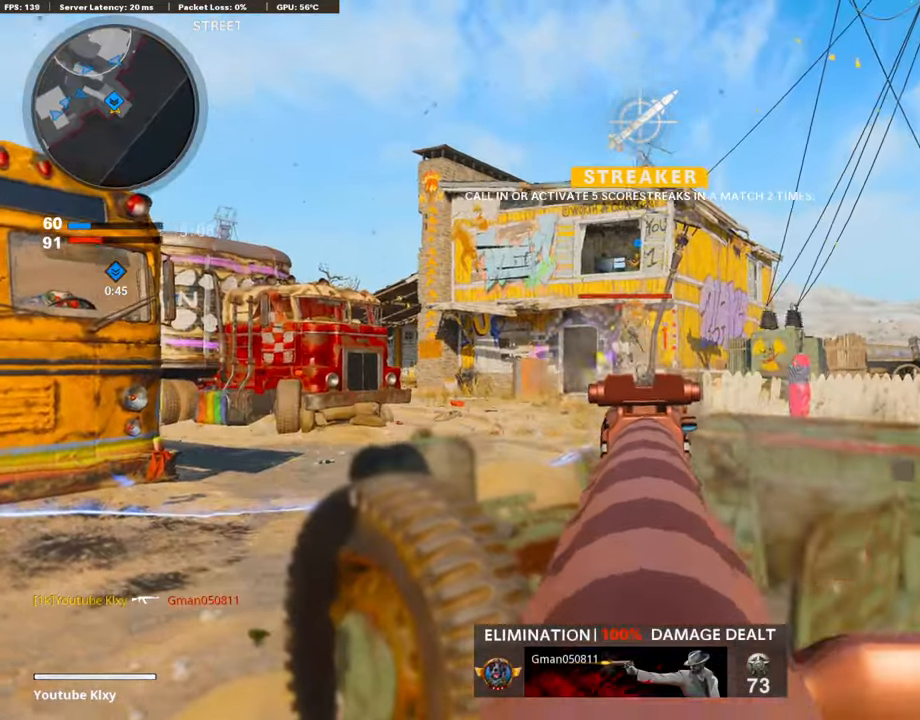
{"buttons": ["L1", "R1"], "left_stick": "left", "right_stick": "right", "events": []}
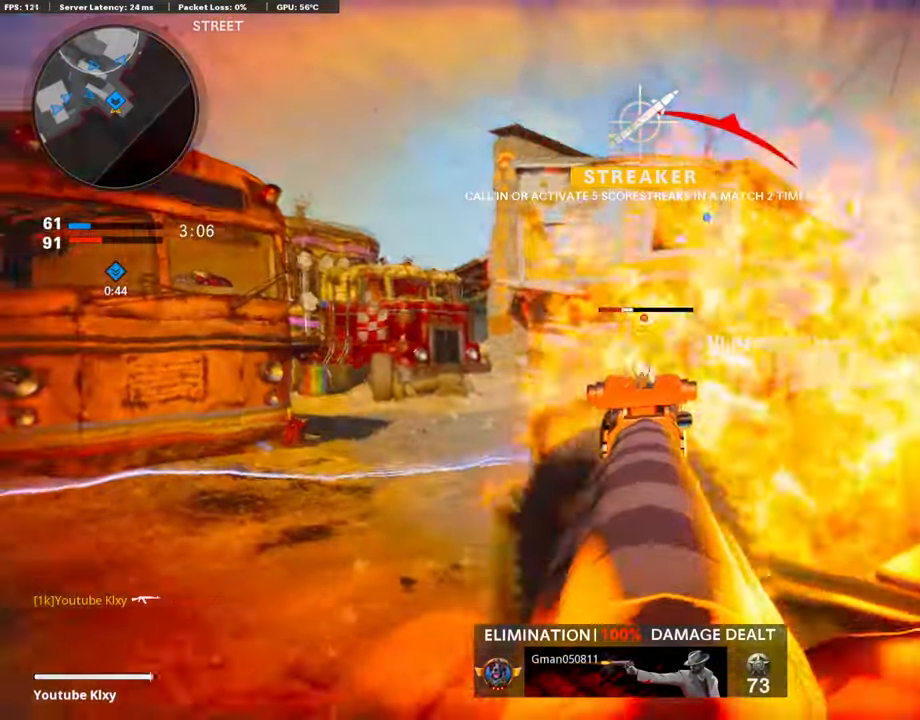
{"buttons": [], "left_stick": "left", "right_stick": "center", "events": [[168, "left_stick", "up-right"], [202, "right_stick", "center"], [269, "left_stick", "center"], [319, "left_stick", "left"], [420, "L1", "up"], [420, "R1", "up"]]}
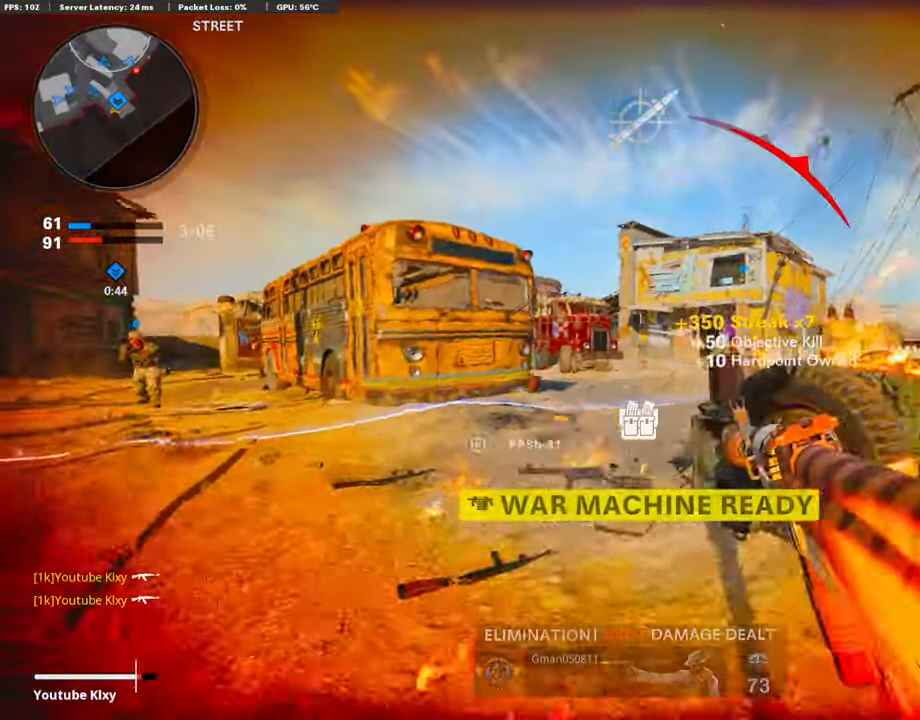
{"buttons": ["L2", "R3"], "left_stick": "left", "right_stick": "center", "events": [[34, "L2", "down"], [34, "right_stick", "left"], [168, "R3", "down"], [168, "right_stick", "center"]]}
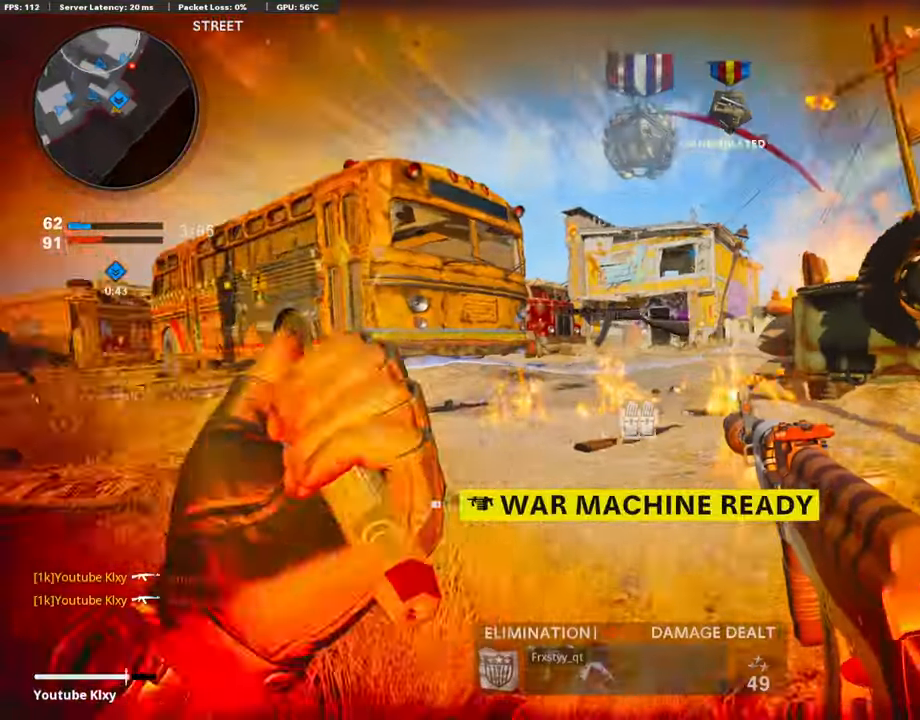
{"buttons": ["R3"], "left_stick": "left", "right_stick": "center", "events": [[369, "L2", "up"]]}
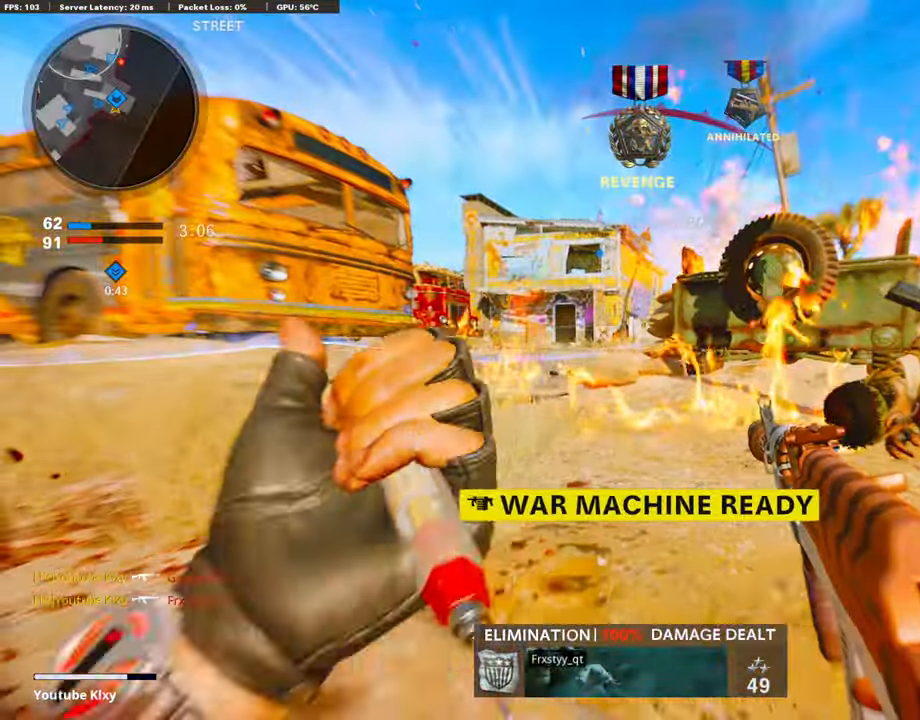
{"buttons": ["R3"], "left_stick": "down-left", "right_stick": "center", "events": [[420, "left_stick", "down-left"]]}
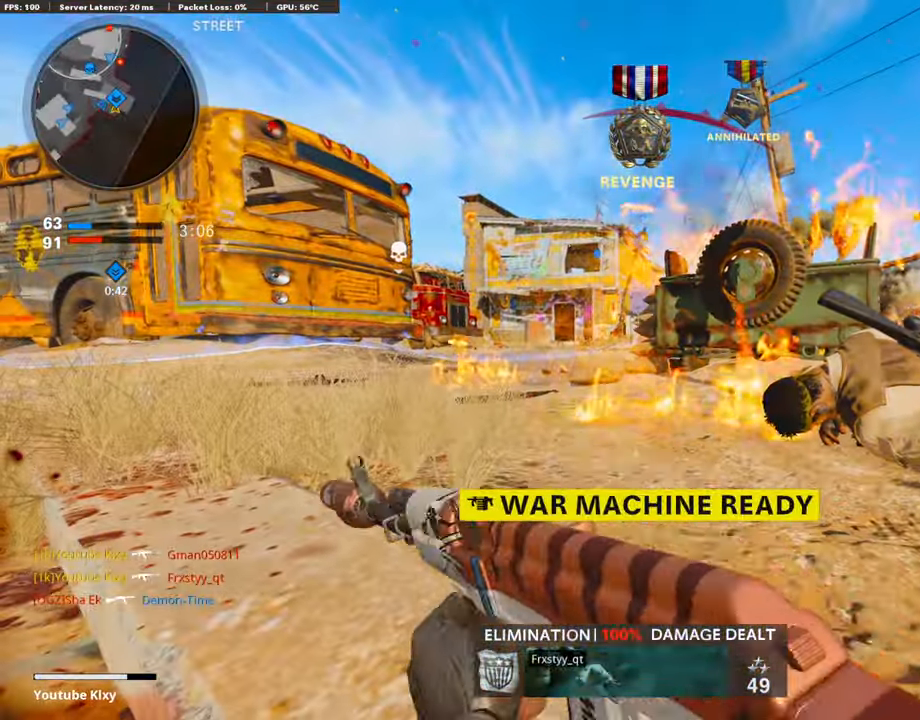
{"buttons": [], "left_stick": "center", "right_stick": "center", "events": [[101, "R3", "up"], [101, "left_stick", "center"]]}
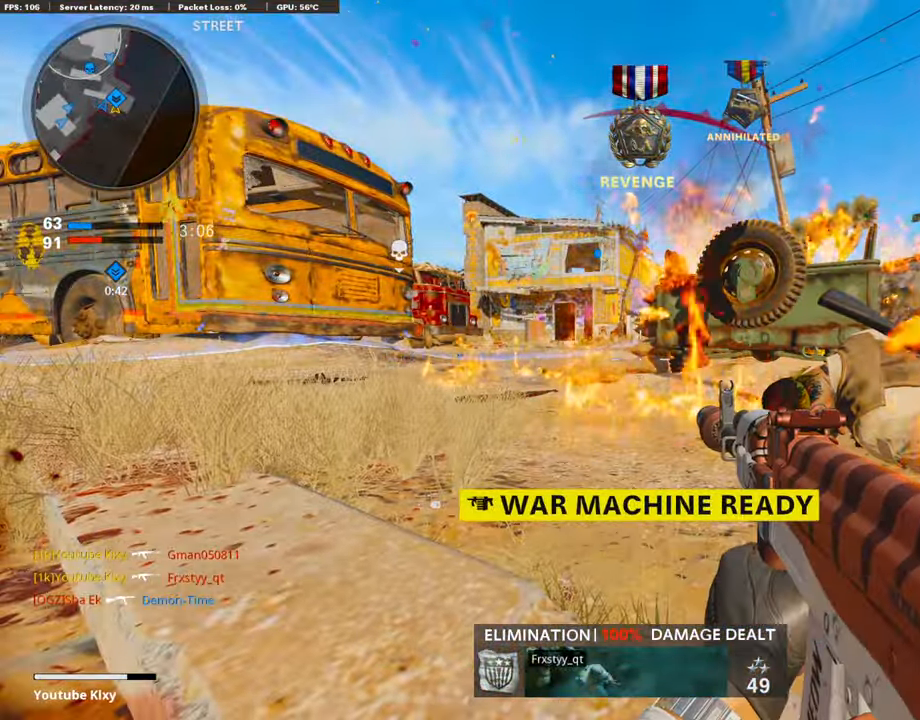
{"buttons": [], "left_stick": "down-left", "right_stick": "center", "events": [[353, "left_stick", "down-left"]]}
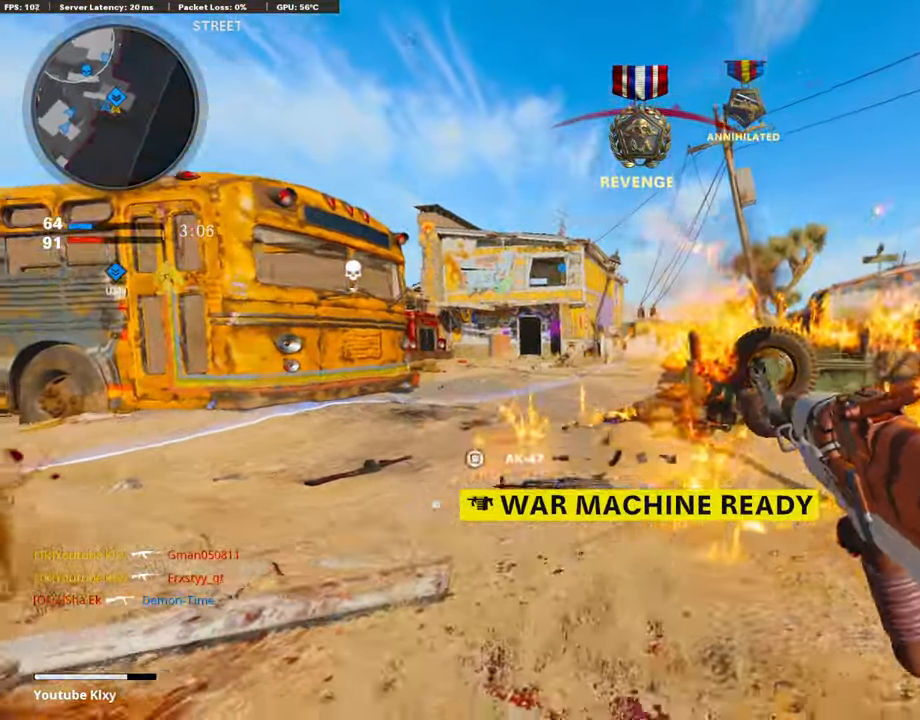
{"buttons": ["L3"], "left_stick": "up-left", "right_stick": "right", "events": [[101, "left_stick", "left"], [286, "L3", "down"], [286, "left_stick", "up-left"], [353, "right_stick", "right"]]}
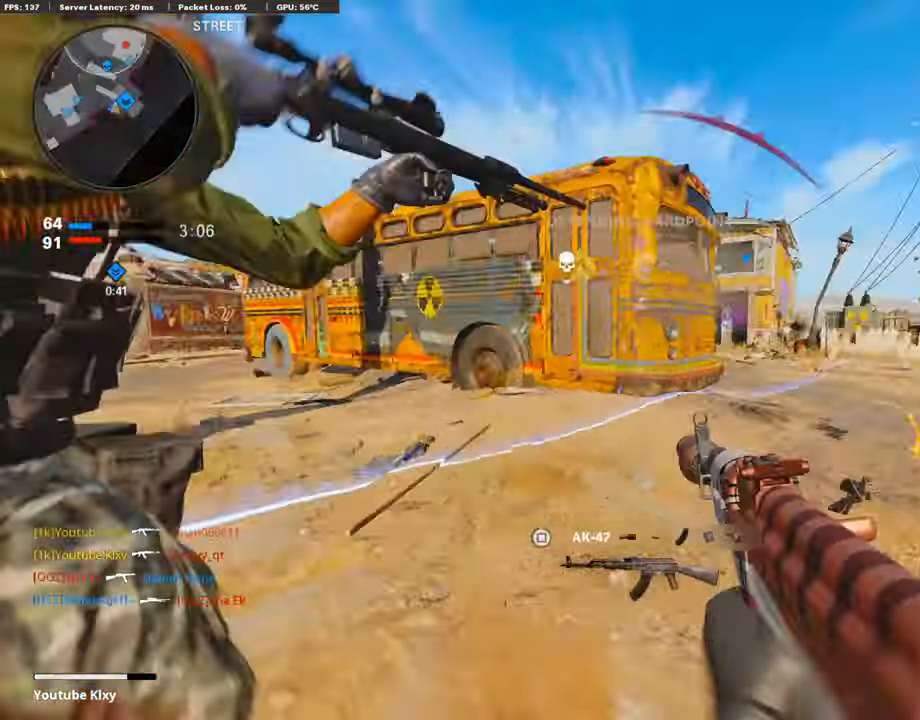
{"buttons": ["L3"], "left_stick": "up-left", "right_stick": "center", "events": [[370, "R3", "down"], [370, "right_stick", "center"], [437, "R3", "up"]]}
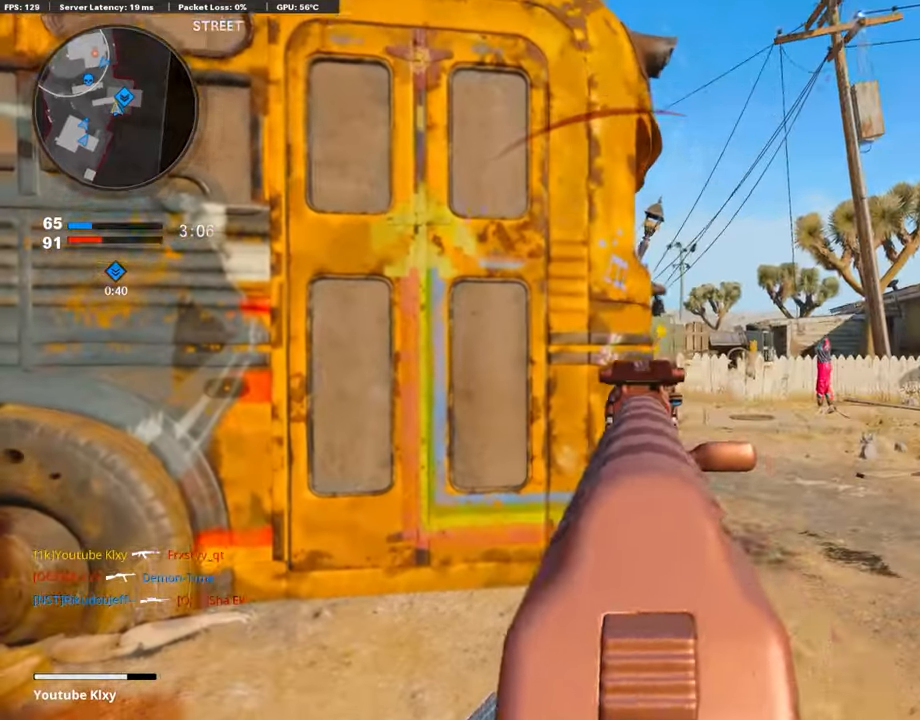
{"buttons": [], "left_stick": "right", "right_stick": "center", "events": [[16, "L1", "down"], [16, "L3", "up"], [16, "left_stick", "right"], [151, "L1", "up"]]}
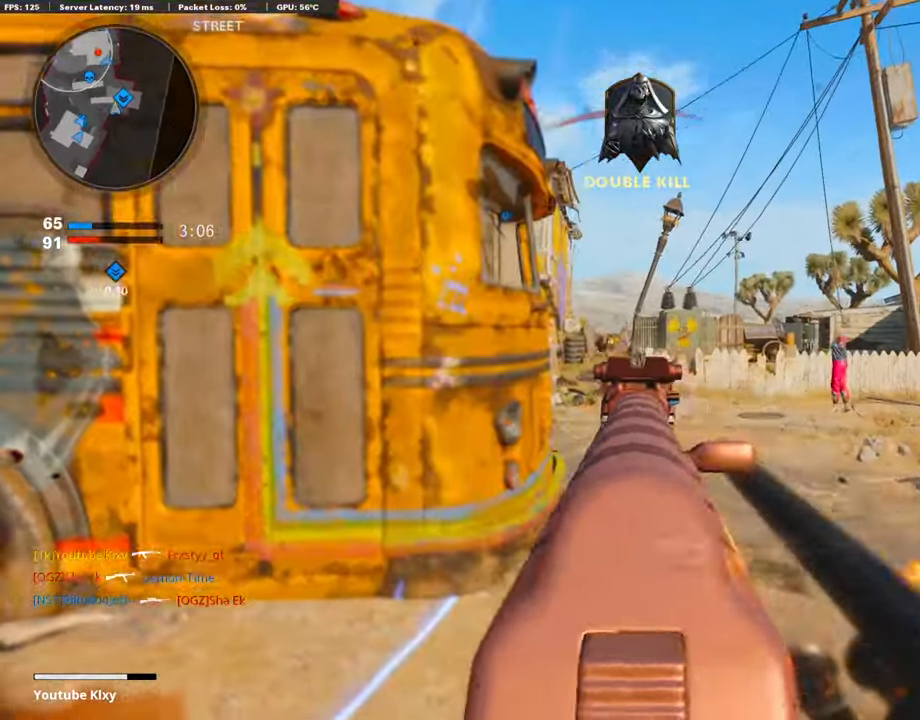
{"buttons": ["L1", "R1"], "left_stick": "right", "right_stick": "left", "events": [[17, "L1", "down"], [17, "R1", "down"], [17, "left_stick", "left"], [202, "left_stick", "center"], [286, "left_stick", "right"], [302, "right_stick", "left"]]}
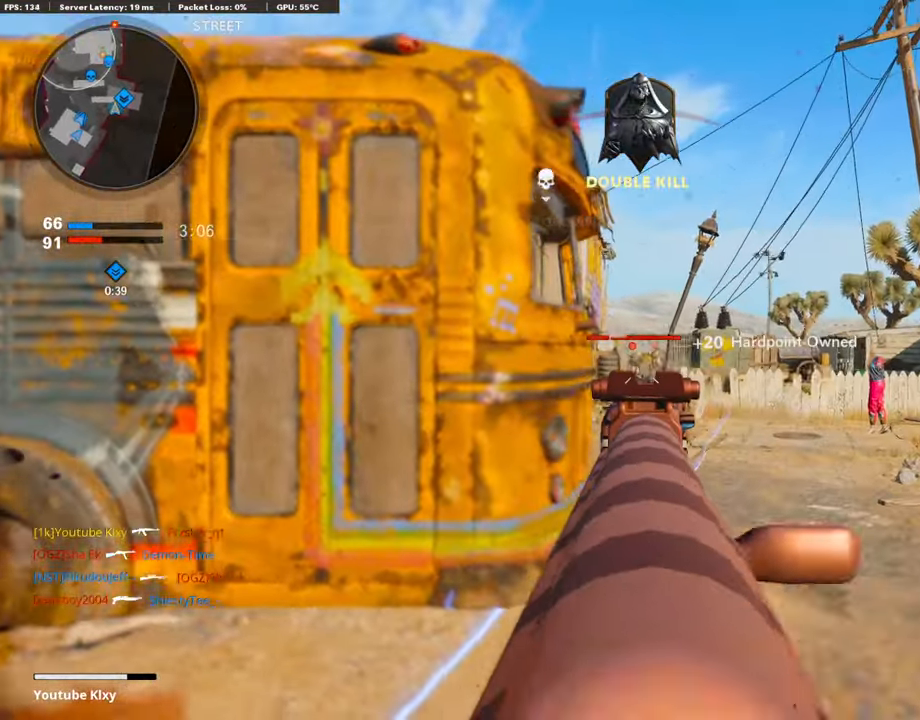
{"buttons": ["L1", "R1"], "left_stick": "up-right", "right_stick": "center", "events": [[17, "right_stick", "center"], [505, "left_stick", "up-right"]]}
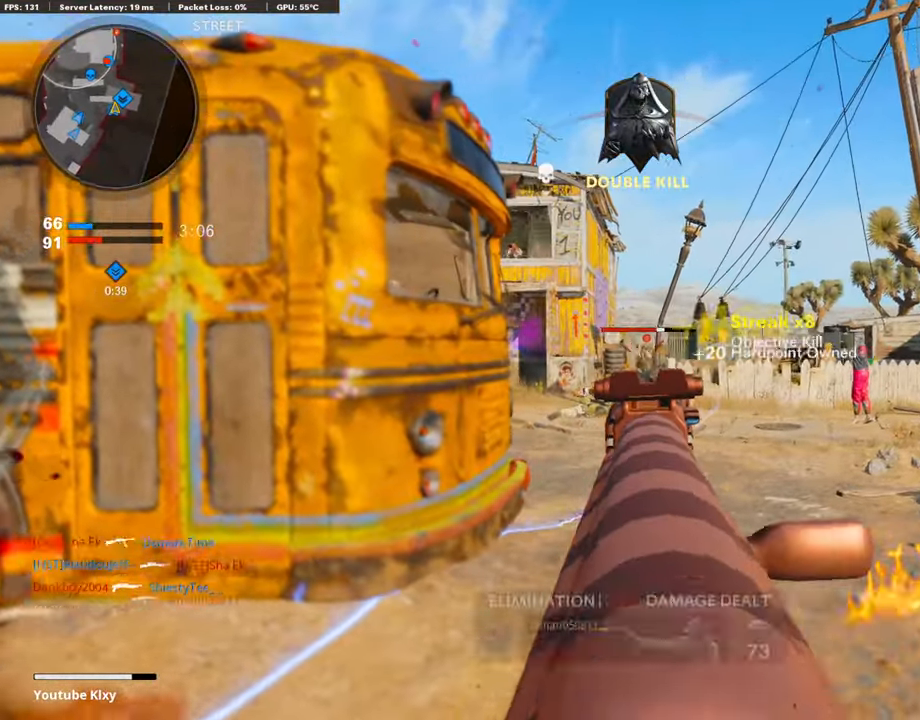
{"buttons": ["L1", "R1"], "left_stick": "left", "right_stick": "center", "events": [[50, "left_stick", "up-left"], [269, "left_stick", "left"]]}
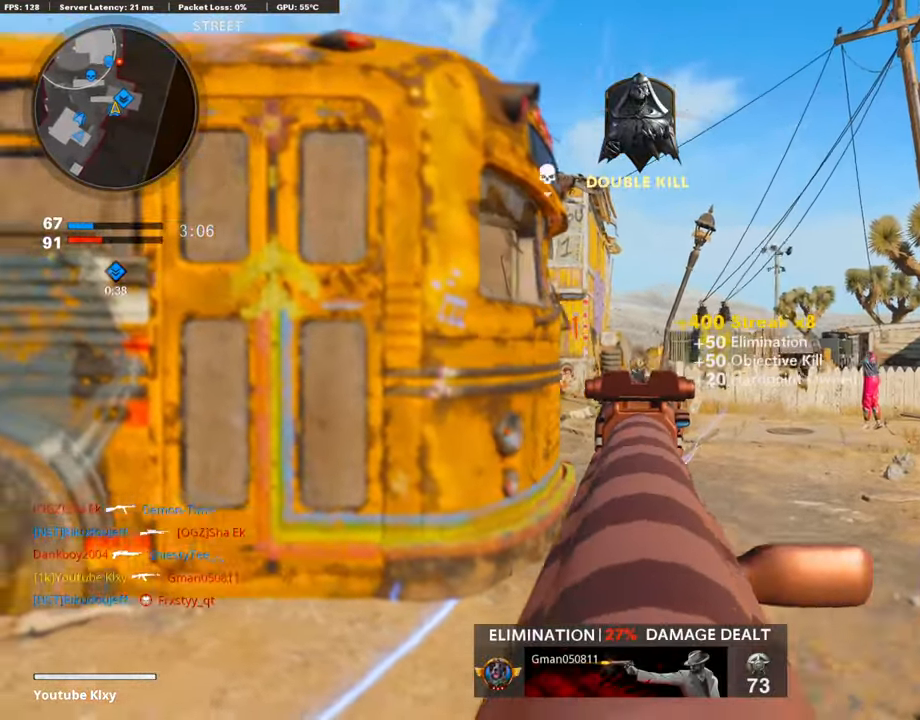
{"buttons": ["SQUARE", "R1"], "left_stick": "left", "right_stick": "center", "events": [[420, "SQUARE", "down"], [437, "L1", "up"]]}
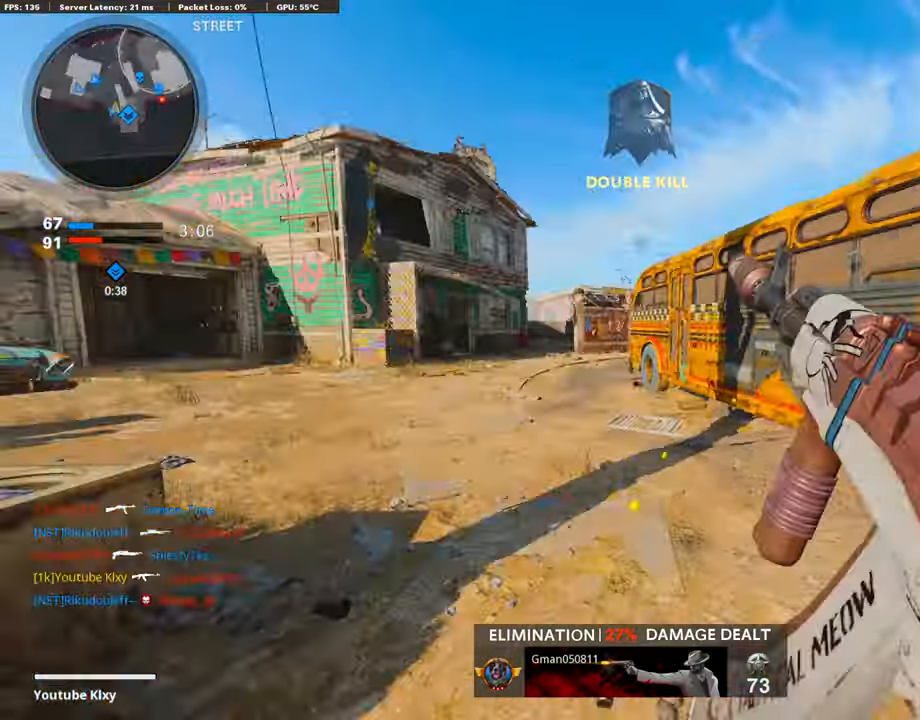
{"buttons": [], "left_stick": "down", "right_stick": "center", "events": [[51, "R1", "up"], [51, "SQUARE", "up"], [51, "right_stick", "left"], [168, "left_stick", "up-left"], [286, "left_stick", "down-right"], [286, "right_stick", "center"], [336, "R3", "down"], [336, "left_stick", "down"], [437, "R3", "up"]]}